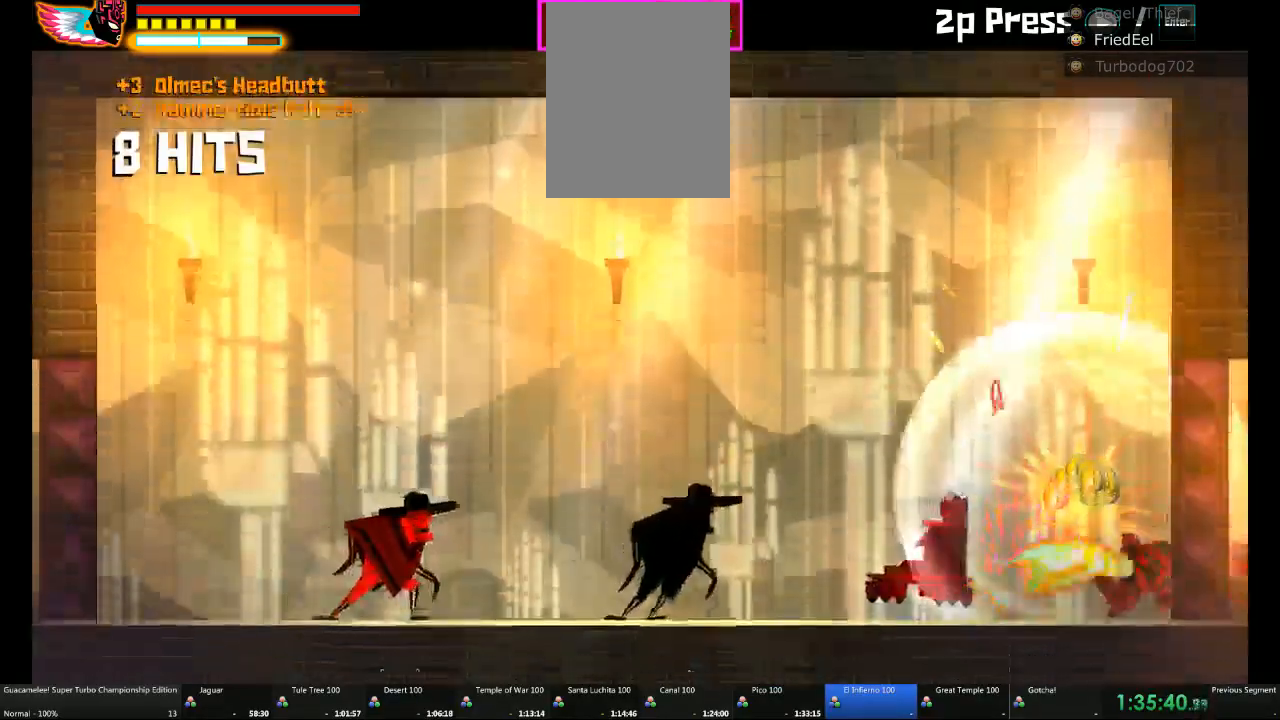
Gameplay with a controller (Xbox layout); each line is a JSON object with the inputs held at the frame after it (dt_ms = milliseconds from this image to that frame). "events" lists button and stick changes between this image and that frame as [ms after this image, input, new state], when the widget could be followed in between. Not read: L2 L3 R3.
{"dt_ms": 500, "buttons": ["DPAD_RIGHT"], "left_stick": "left", "right_stick": "center"}
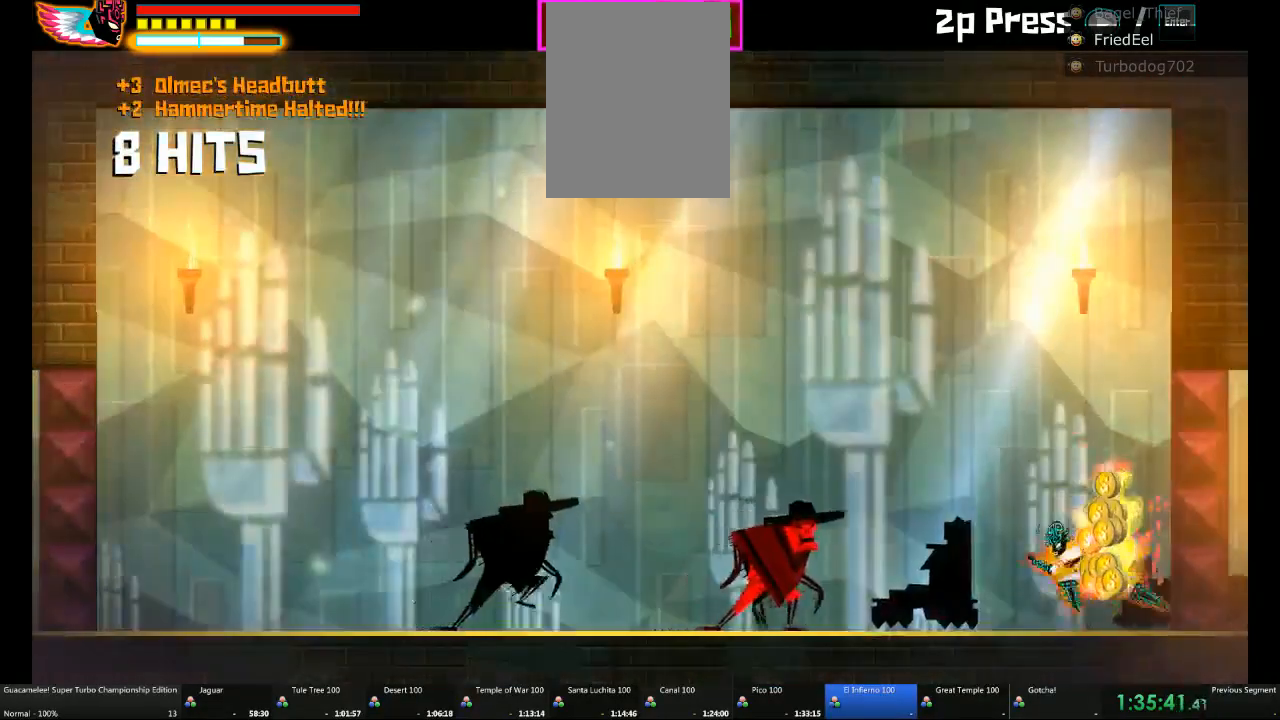
{"dt_ms": 1000, "buttons": ["DPAD_RIGHT"], "left_stick": "up-left", "right_stick": "center"}
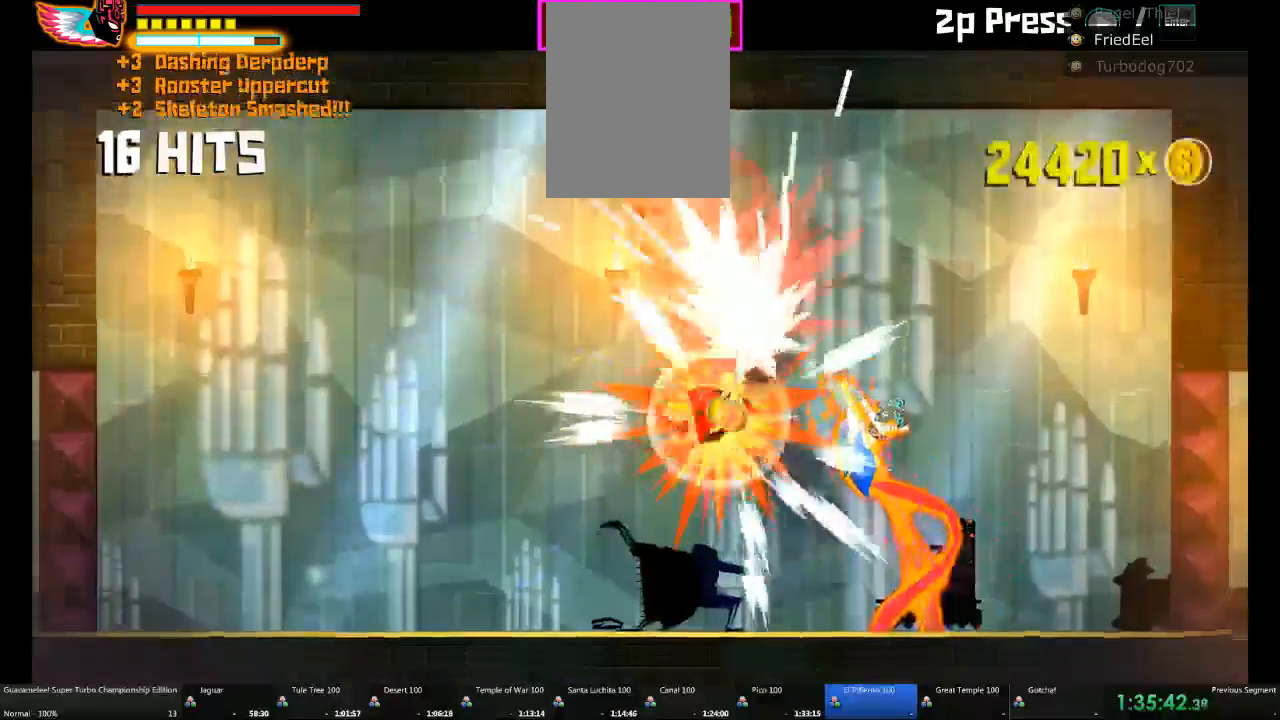
{"dt_ms": 500, "buttons": ["DPAD_RIGHT"], "left_stick": "left", "right_stick": "center"}
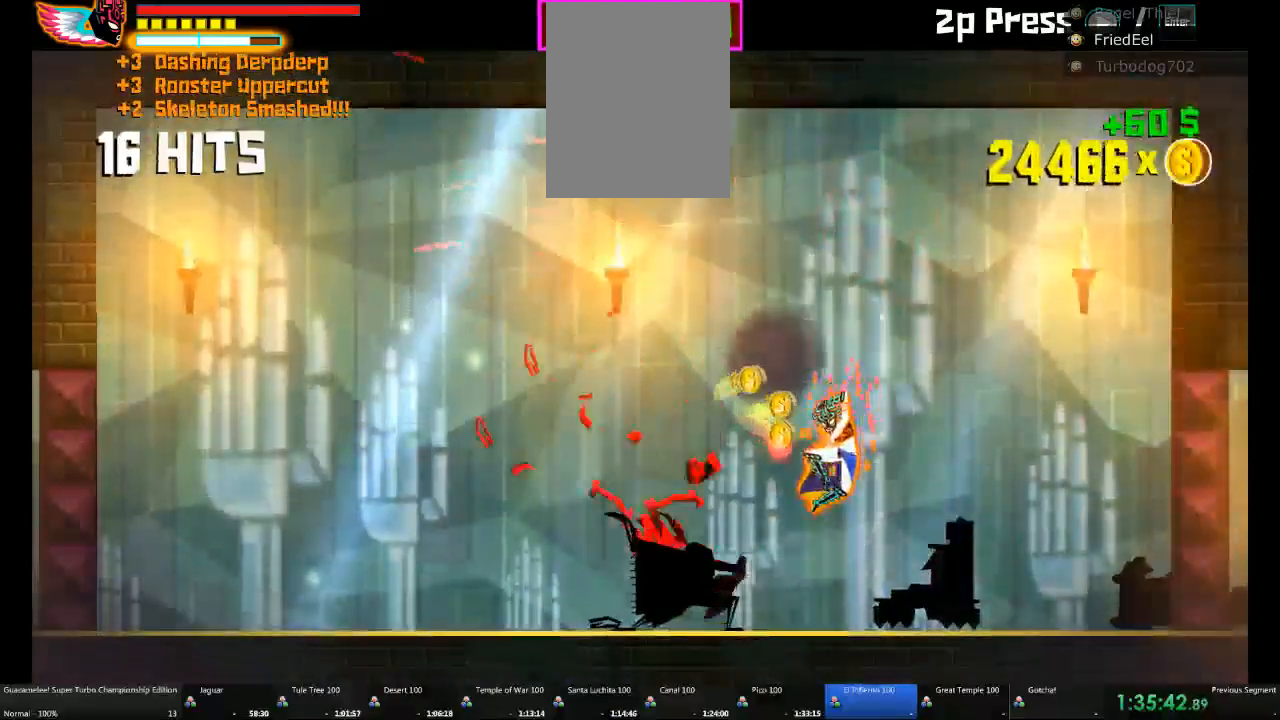
{"dt_ms": 500, "buttons": ["B", "DPAD_RIGHT"], "left_stick": "center", "right_stick": "center"}
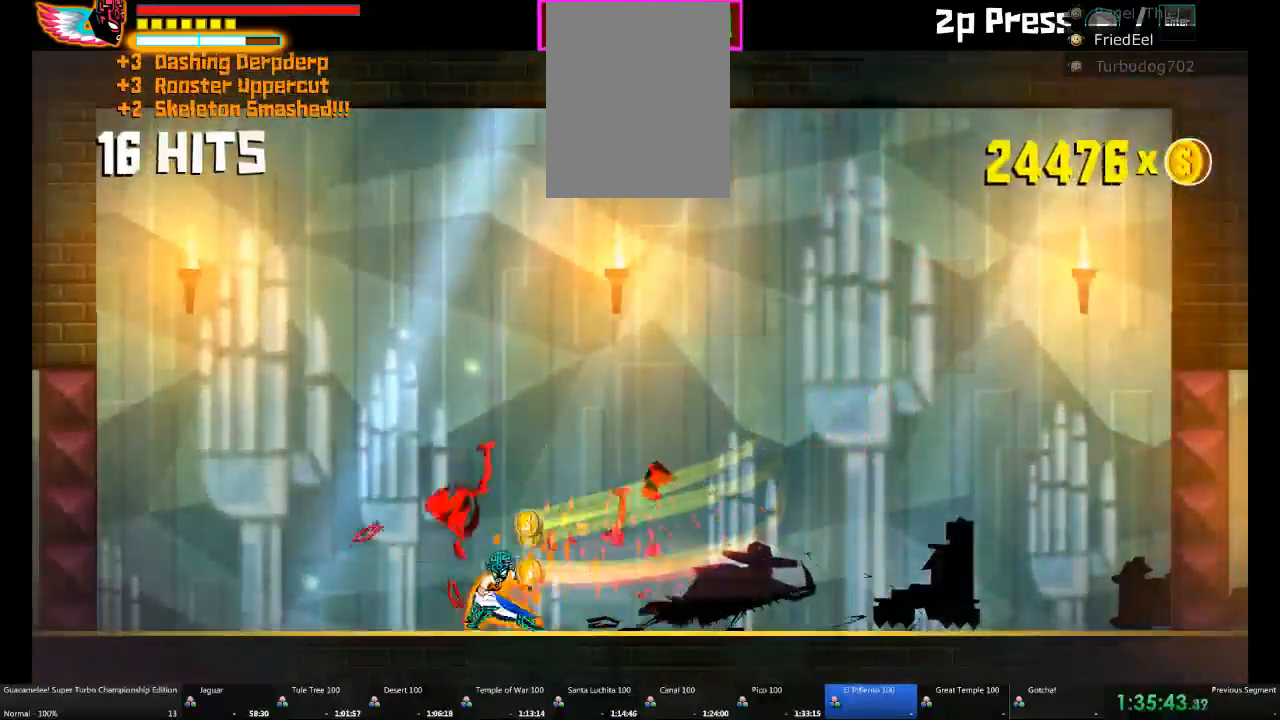
{"dt_ms": 500, "buttons": [], "left_stick": "center", "right_stick": "center", "events": [[17, "R2", "down"], [83, "left_stick", "right"], [150, "R2", "up"], [200, "B", "up"], [450, "left_stick", "center"], [500, "DPAD_RIGHT", "up"]]}